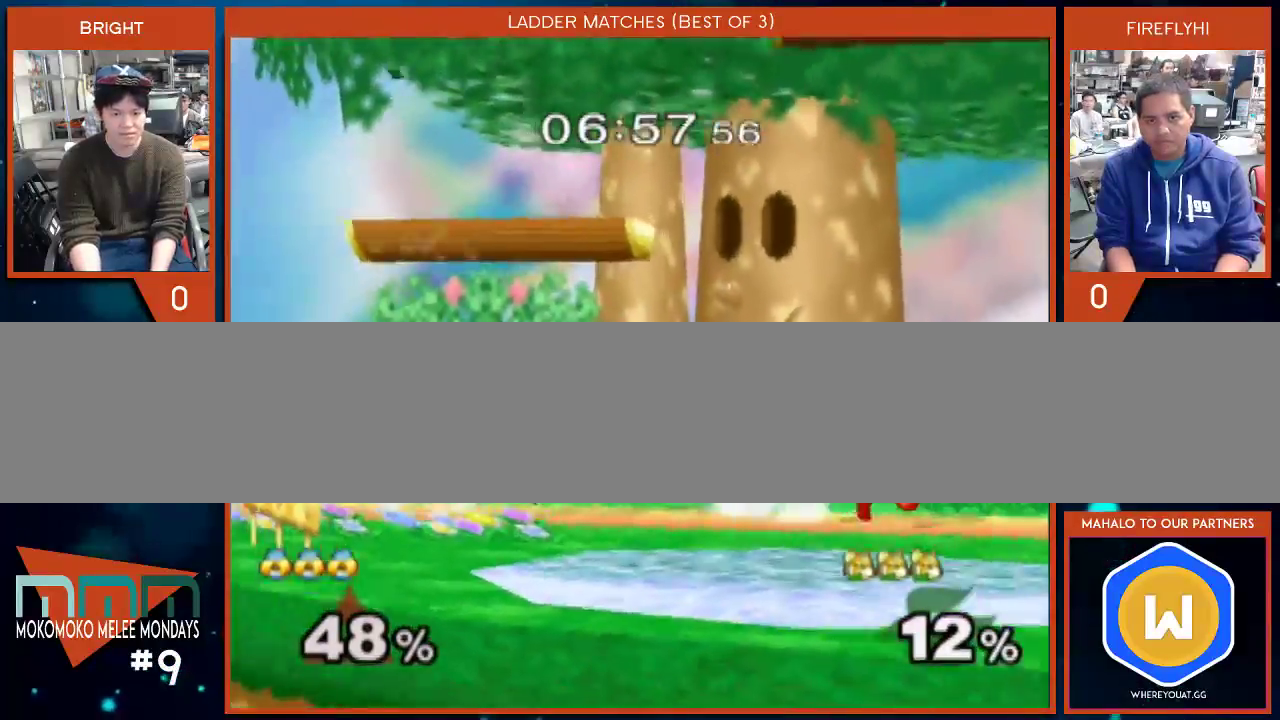
Gameplay with a controller (Nintendo layout); each line is a JSON object with the inputs held at the frame after it (dt_ms = milliseconds from this image to that frame). "events" lists button and stick changes between this image and that frame as [ms after this image, input, new state], when the widget could be followed in between. Not read: L3 R1 R2 R3.
{"dt_ms": 500, "buttons": [], "left_stick": "down-right", "right_stick": "down", "events": [[200, "left_stick", "down"], [233, "right_stick", "down"], [383, "left_stick", "down-right"]]}
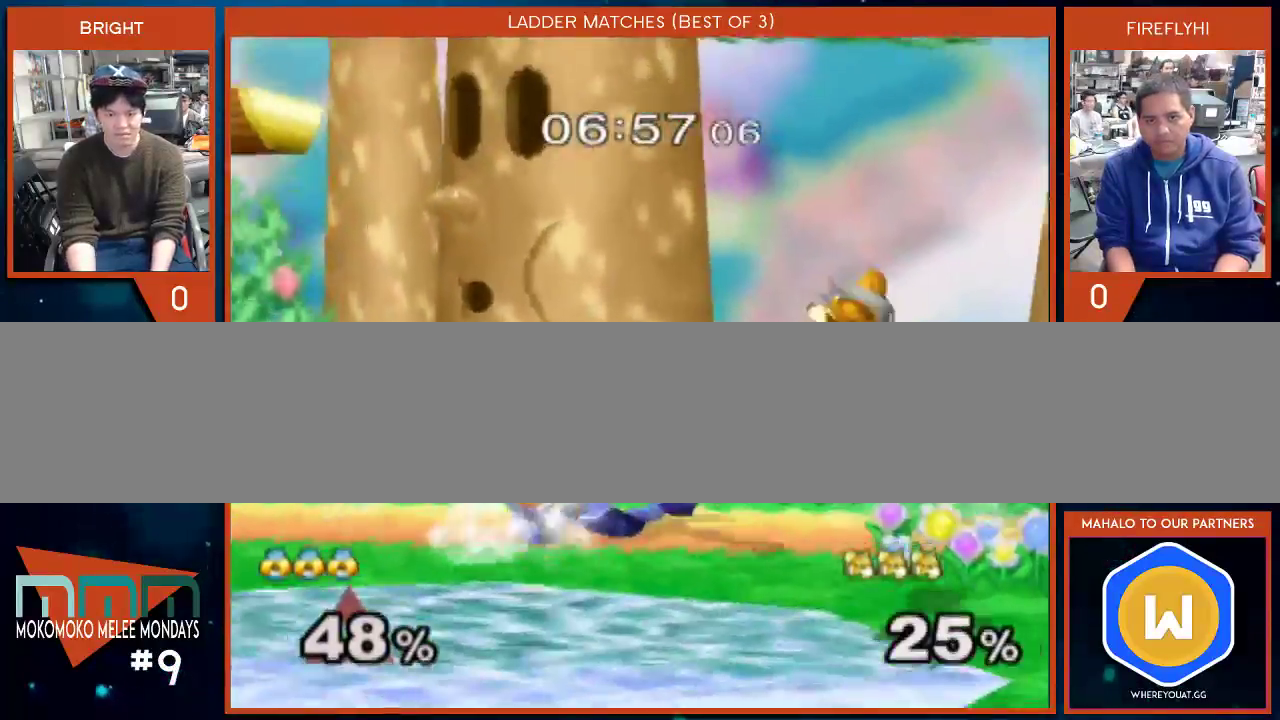
{"dt_ms": 500, "buttons": [], "left_stick": "center", "right_stick": "center", "events": [[167, "right_stick", "center"], [250, "left_stick", "down-left"], [350, "left_stick", "center"]]}
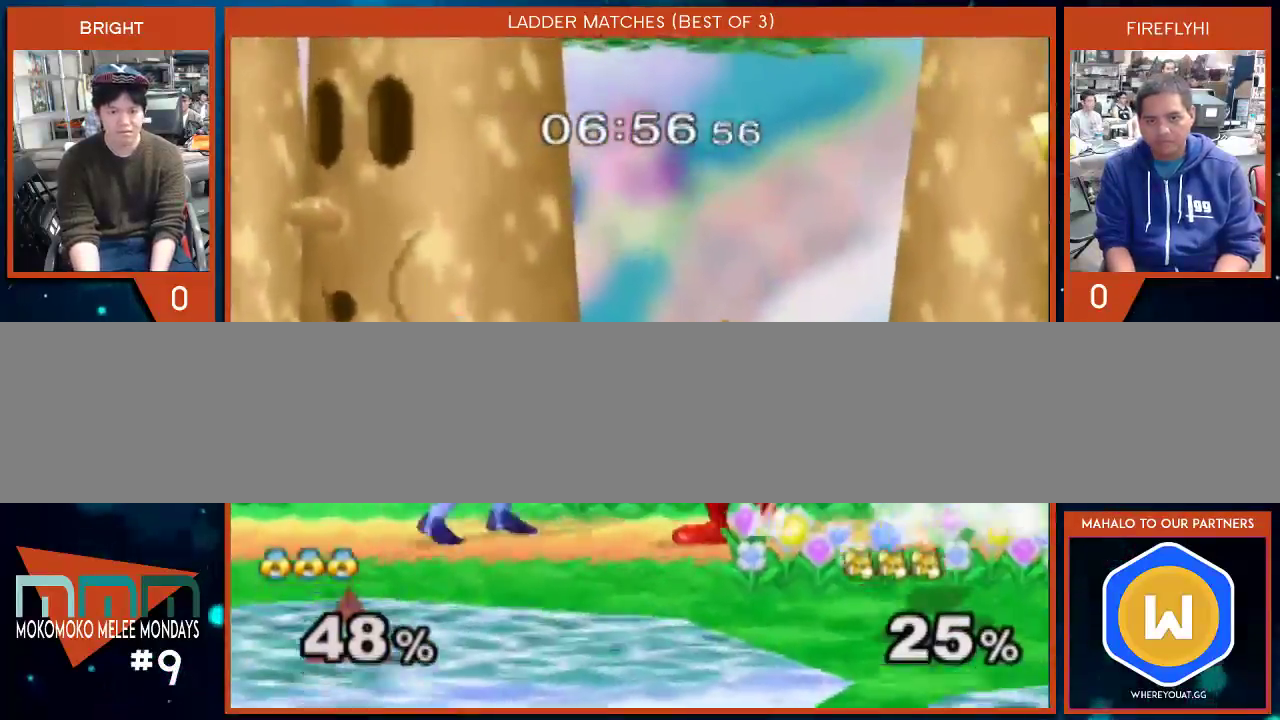
{"dt_ms": 500, "buttons": [], "left_stick": "center", "right_stick": "center", "events": [[67, "left_stick", "down"], [417, "left_stick", "center"]]}
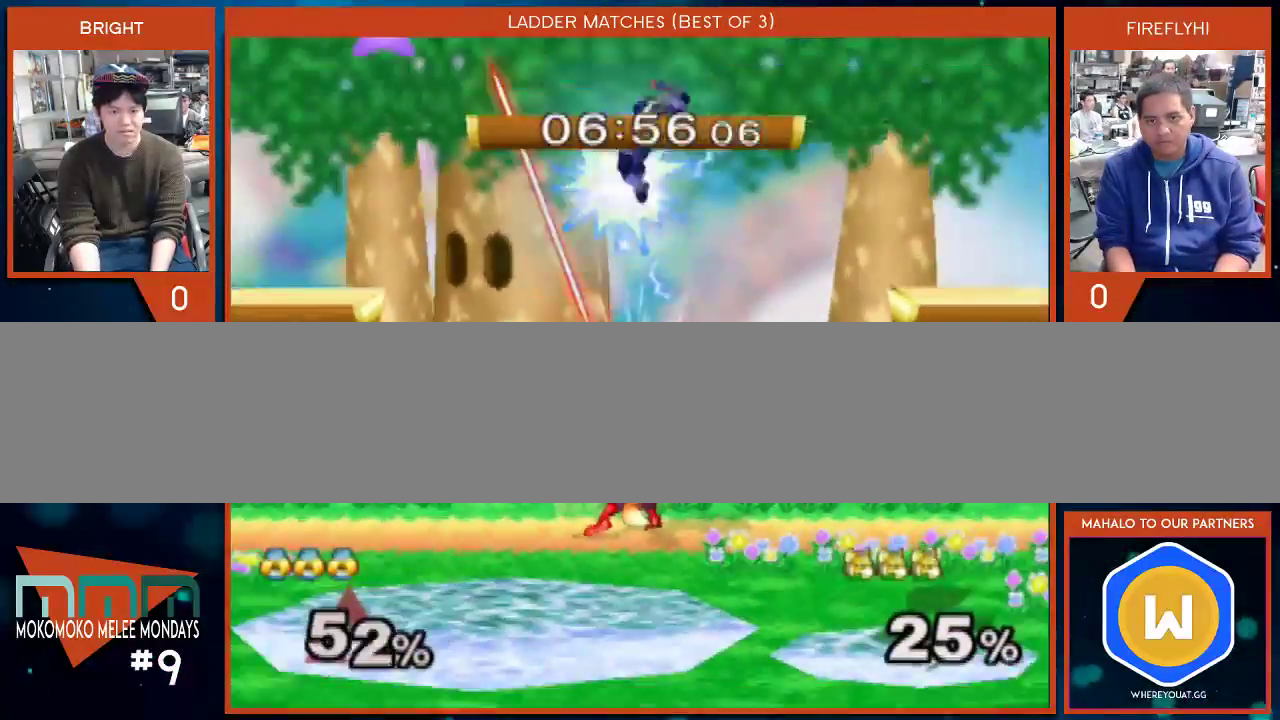
{"dt_ms": 500, "buttons": [], "left_stick": "left", "right_stick": "center", "events": [[450, "left_stick", "left"]]}
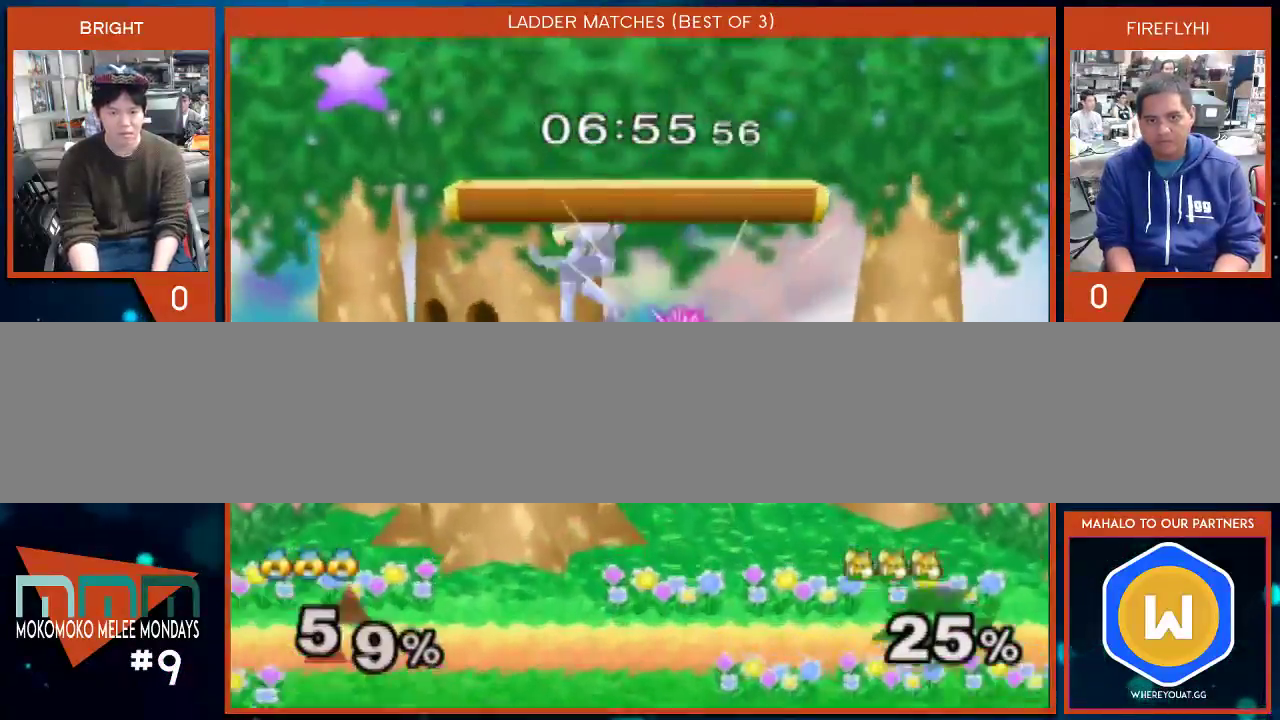
{"dt_ms": 1000, "buttons": ["Y"], "left_stick": "down-left", "right_stick": "center"}
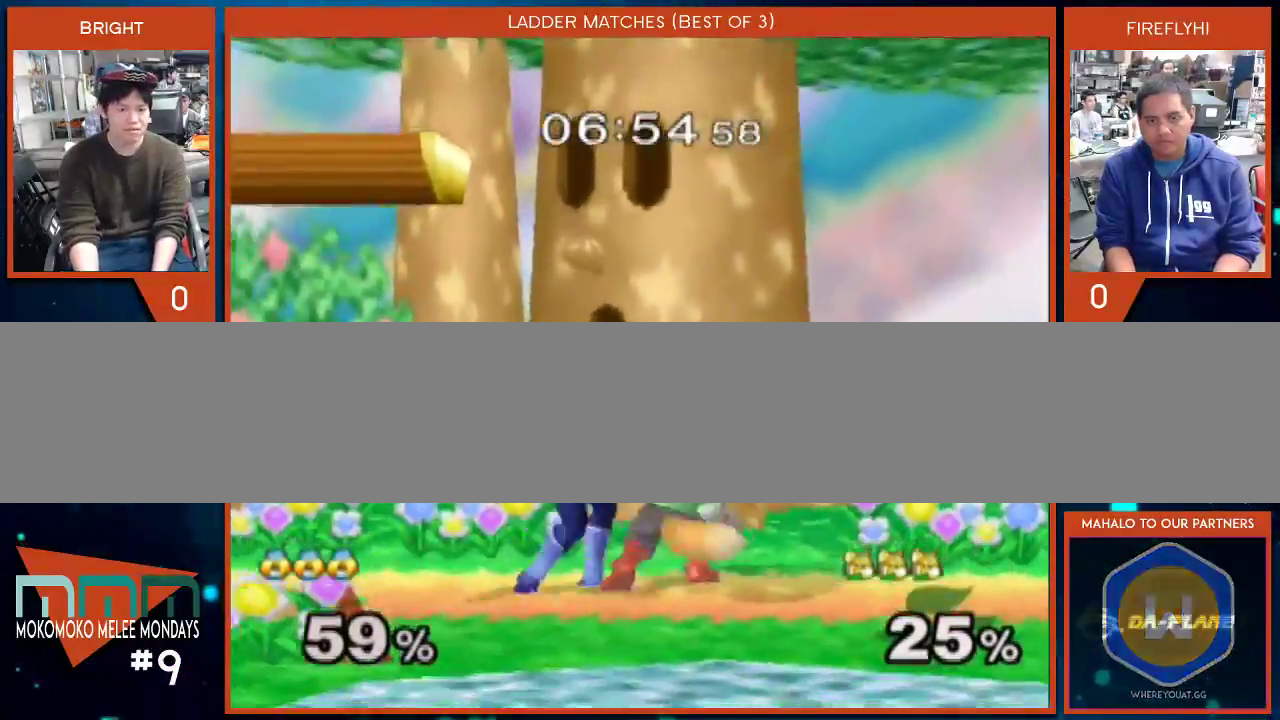
{"dt_ms": 500, "buttons": [], "left_stick": "center", "right_stick": "center", "events": [[133, "Y", "up"], [483, "left_stick", "center"]]}
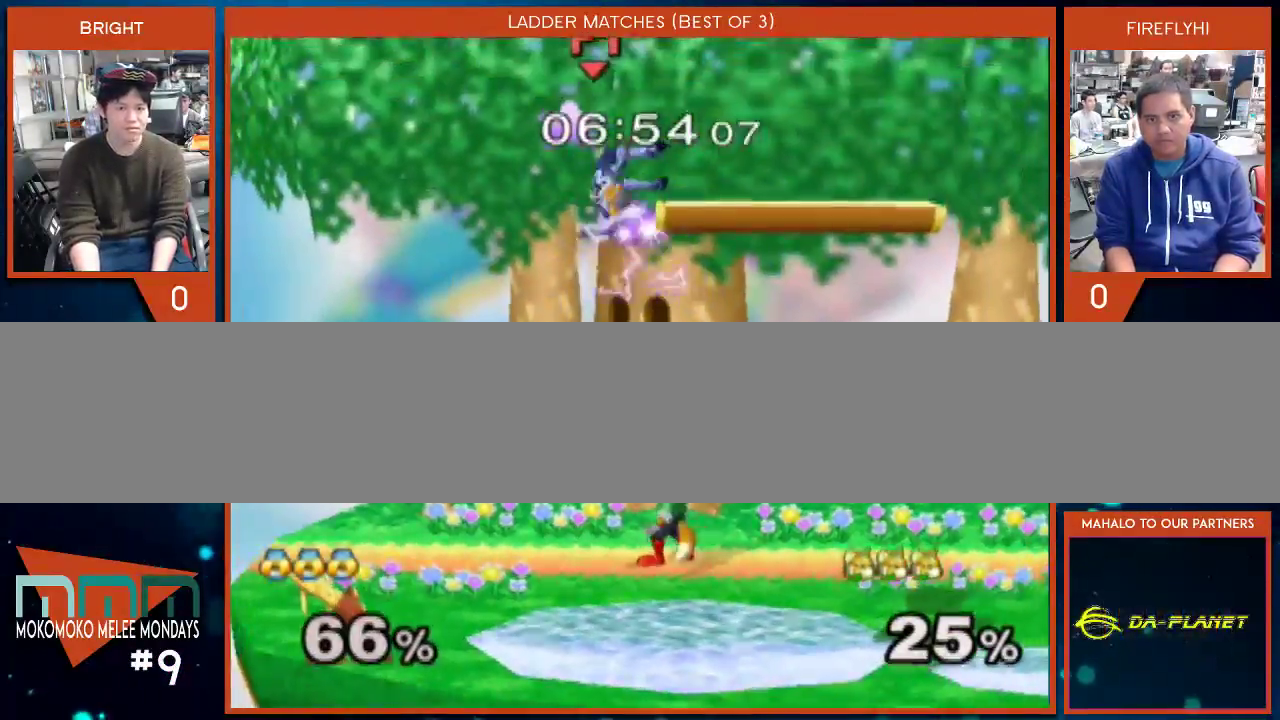
{"dt_ms": 500, "buttons": ["Y"], "left_stick": "up-right", "right_stick": "center", "events": [[167, "Y", "down"], [167, "left_stick", "up"], [233, "Y", "up"], [250, "Y", "down"], [317, "left_stick", "up-right"]]}
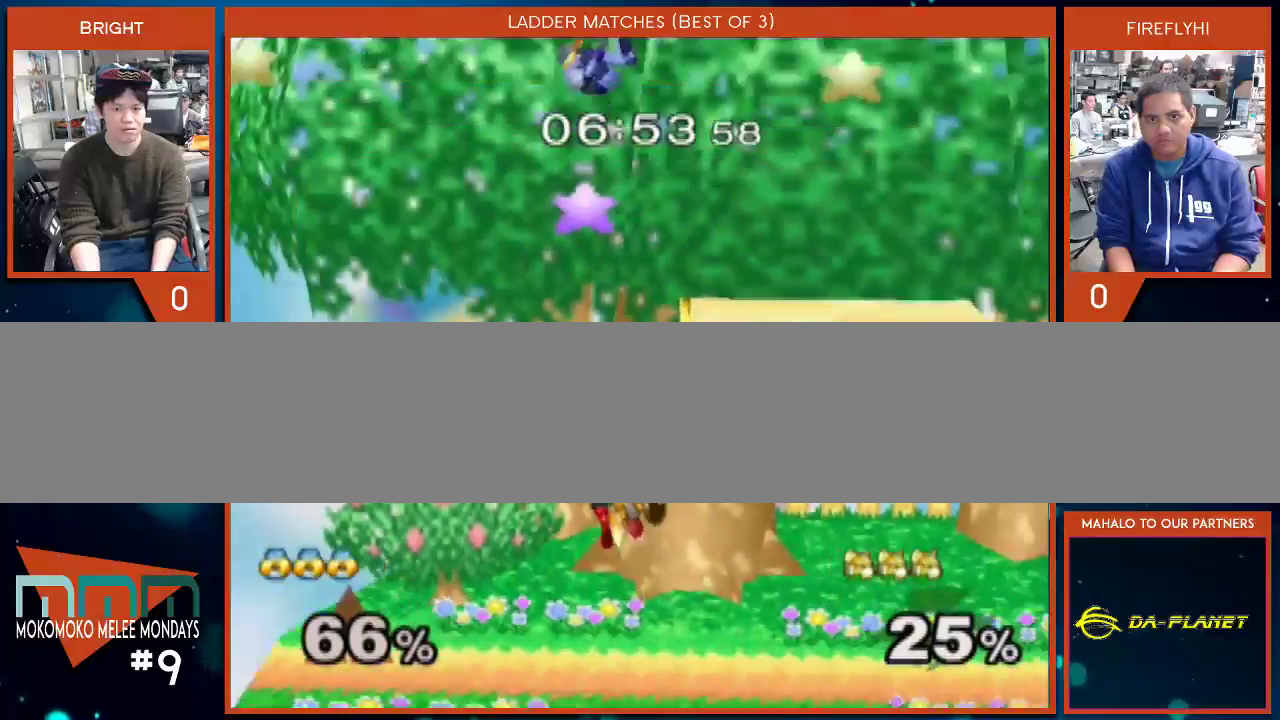
{"dt_ms": 500, "buttons": [], "left_stick": "left", "right_stick": "center", "events": [[33, "Y", "up"], [133, "left_stick", "down-right"], [283, "left_stick", "right"], [283, "right_stick", "left"], [417, "left_stick", "left"], [483, "right_stick", "center"]]}
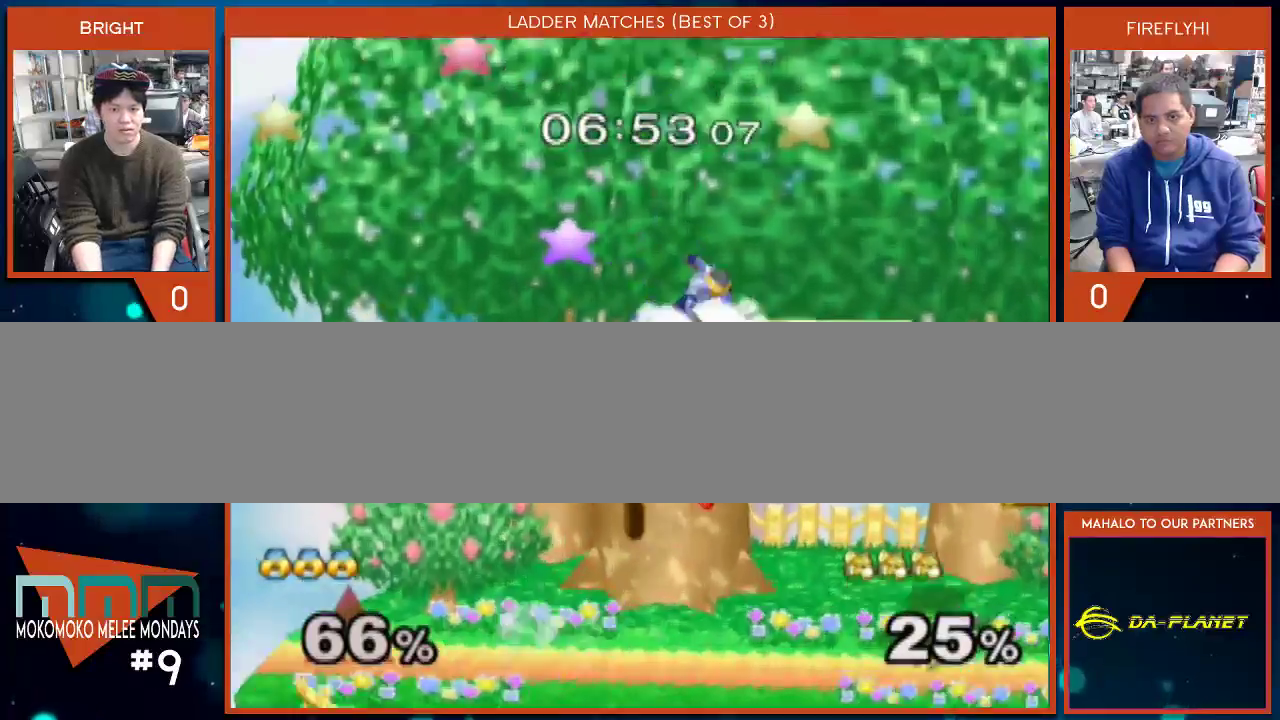
{"dt_ms": 500, "buttons": [], "left_stick": "right", "right_stick": "right", "events": [[317, "left_stick", "down-left"], [483, "left_stick", "right"], [500, "right_stick", "right"]]}
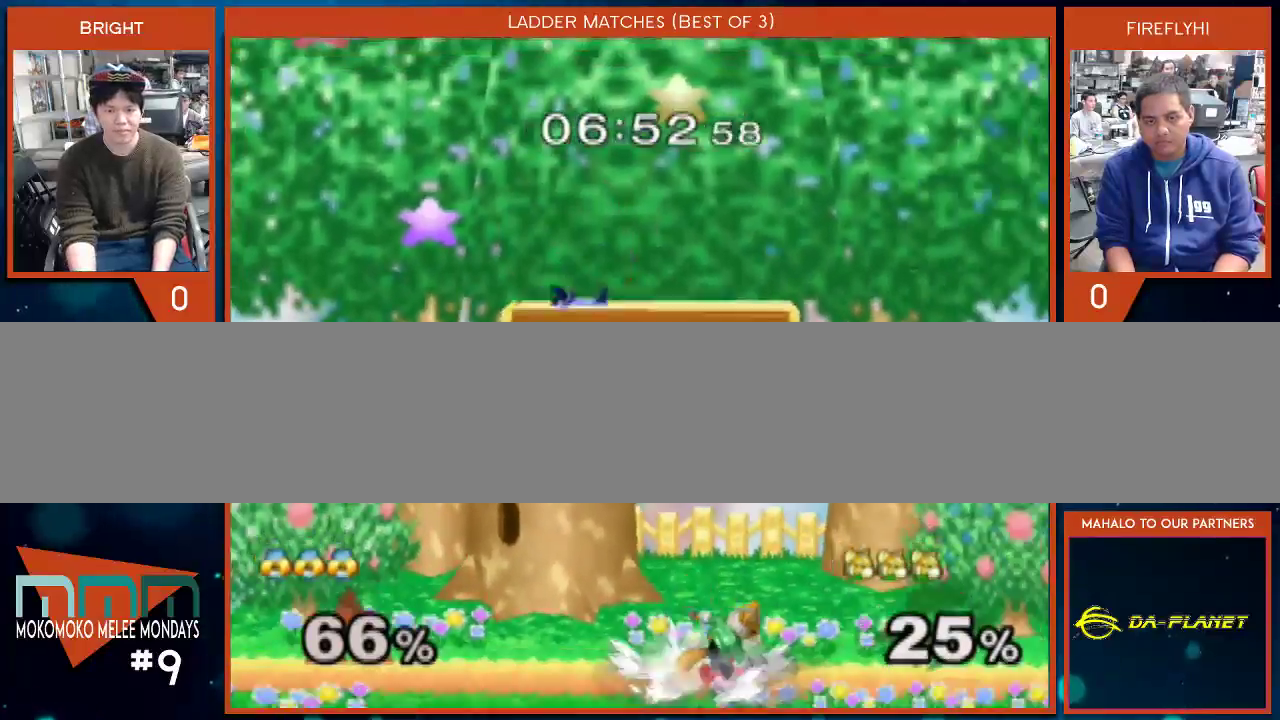
{"dt_ms": 500, "buttons": [], "left_stick": "right", "right_stick": "center", "events": [[67, "left_stick", "down-right"], [167, "right_stick", "center"], [200, "left_stick", "right"], [417, "A", "down"], [483, "A", "up"]]}
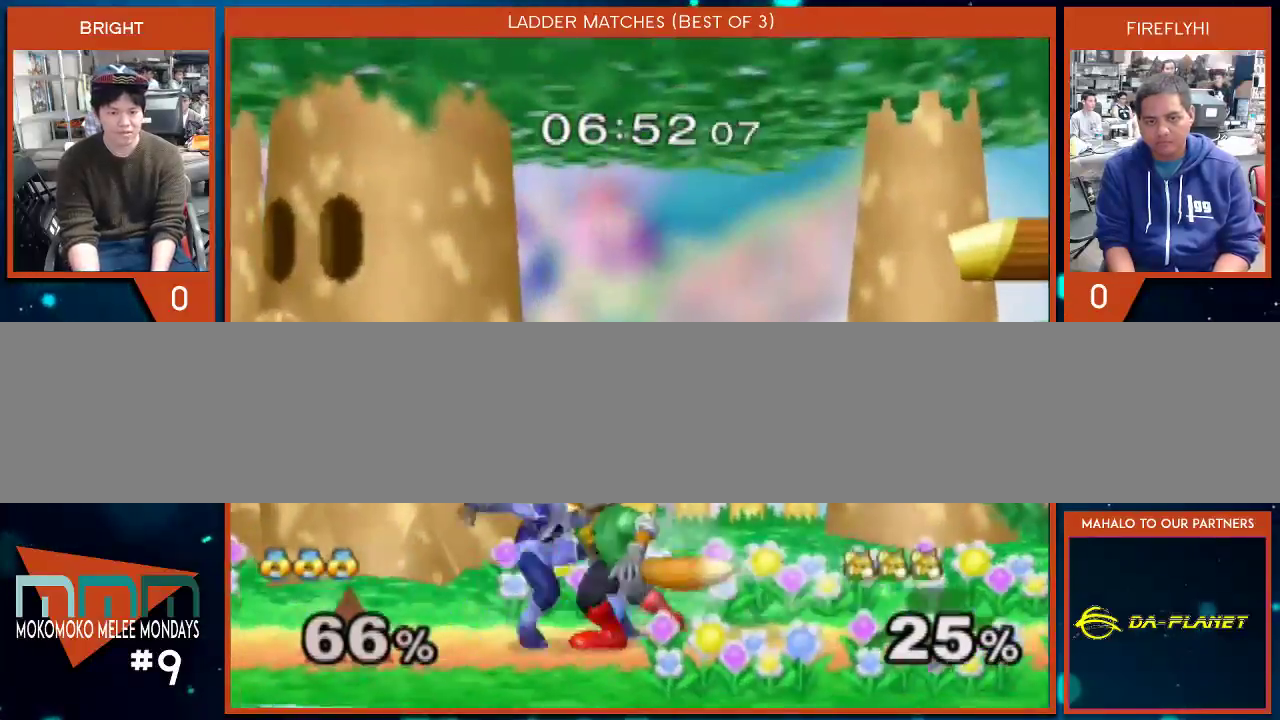
{"dt_ms": 500, "buttons": [], "left_stick": "right", "right_stick": "center", "events": [[17, "A", "down"], [133, "A", "up"], [200, "A", "down"], [233, "A", "up"]]}
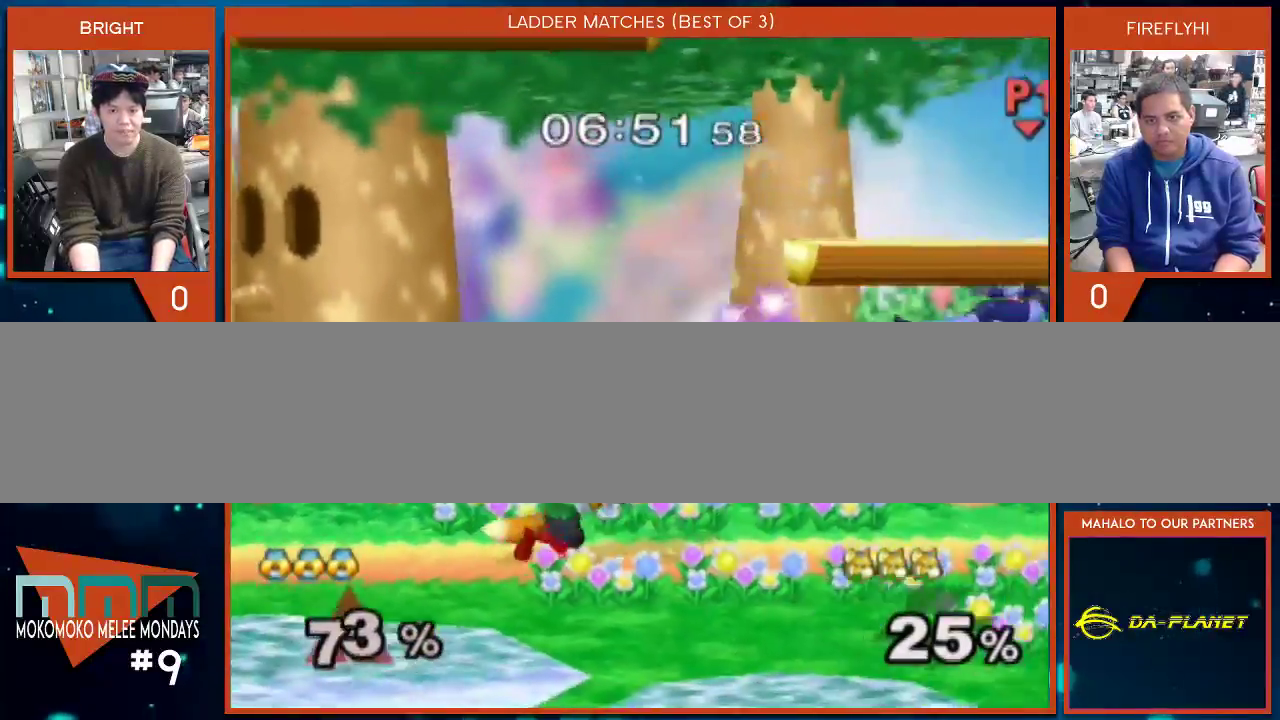
{"dt_ms": 500, "buttons": [], "left_stick": "down-left", "right_stick": "center", "events": [[100, "left_stick", "center"], [200, "left_stick", "left"], [483, "left_stick", "down-left"]]}
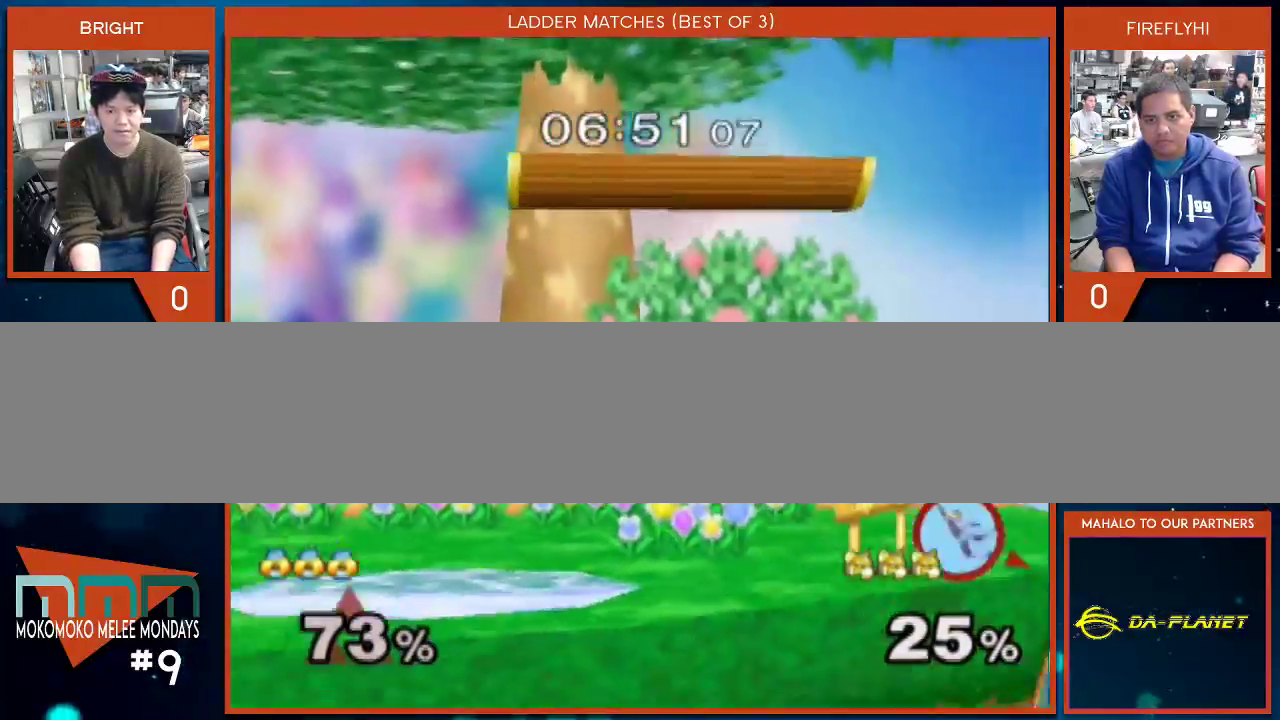
{"dt_ms": 500, "buttons": [], "left_stick": "left", "right_stick": "center", "events": [[67, "Y", "down"], [100, "left_stick", "left"], [167, "A", "down"], [450, "A", "up"], [450, "Y", "up"]]}
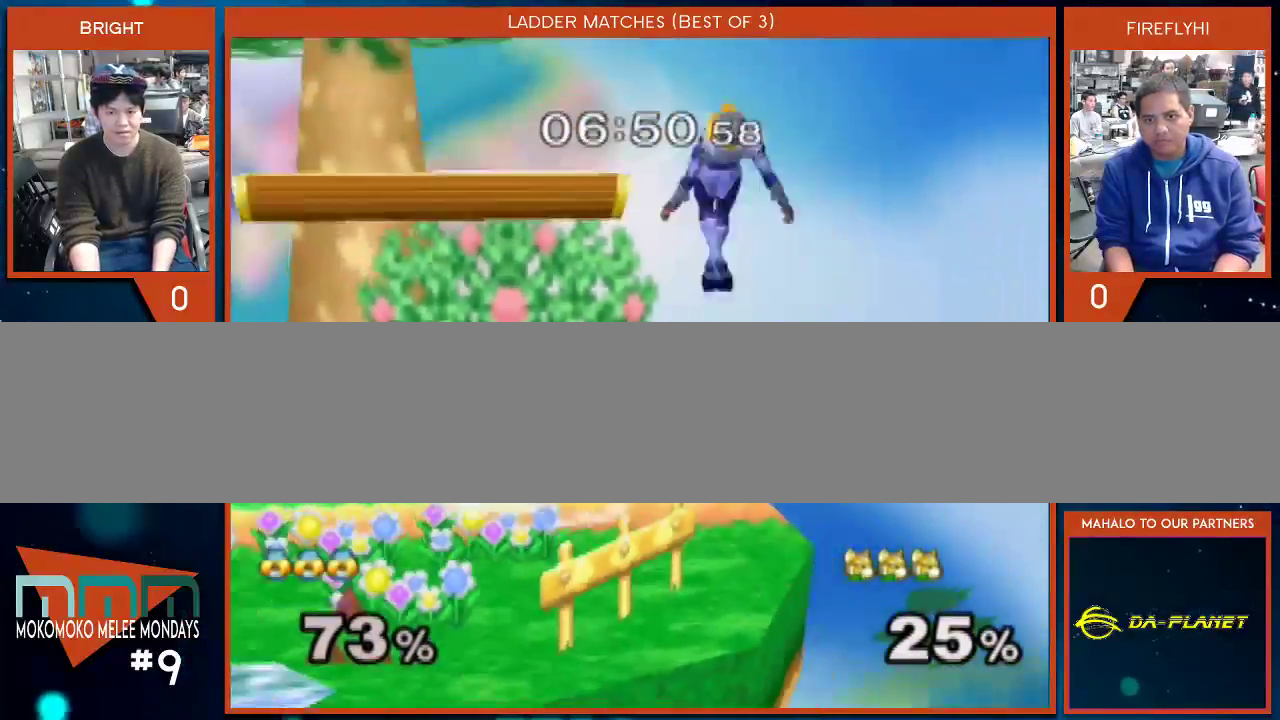
{"dt_ms": 500, "buttons": [], "left_stick": "down", "right_stick": "down", "events": [[217, "left_stick", "down"], [283, "left_stick", "down-left"], [450, "left_stick", "down"], [500, "right_stick", "down"]]}
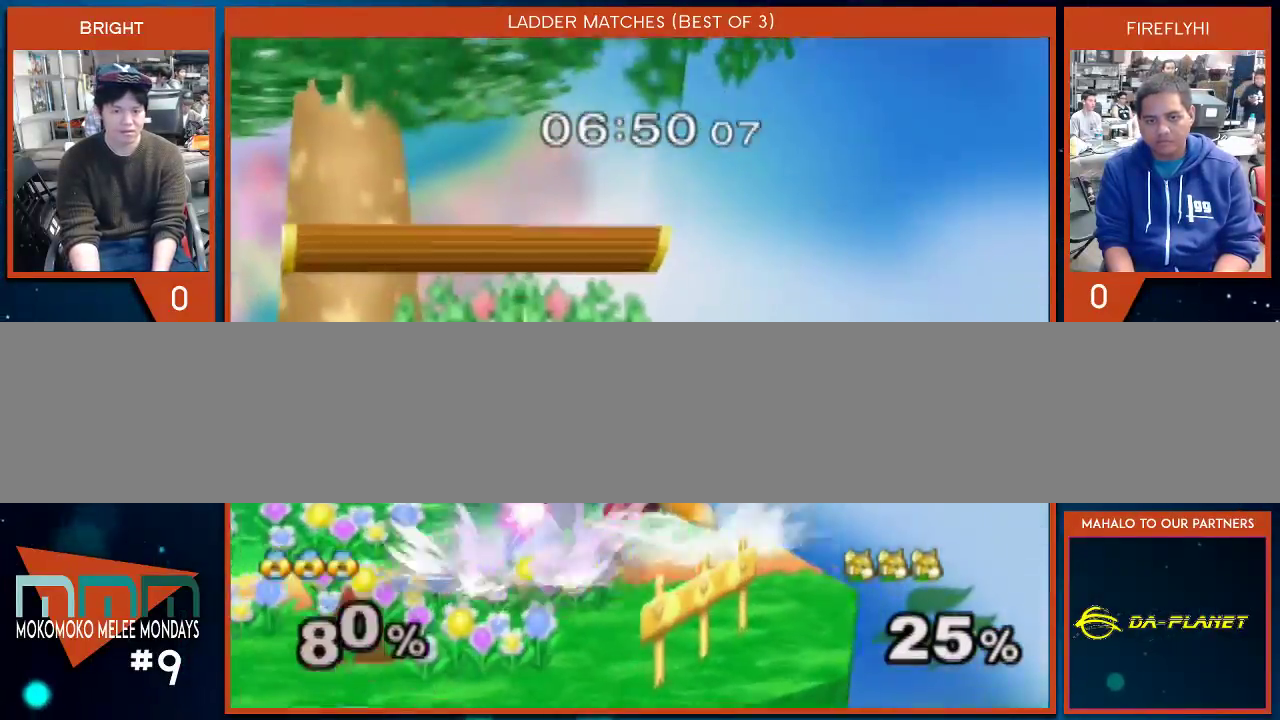
{"dt_ms": 500, "buttons": [], "left_stick": "center", "right_stick": "center", "events": [[100, "right_stick", "center"], [167, "right_stick", "down"], [250, "right_stick", "center"], [317, "left_stick", "center"]]}
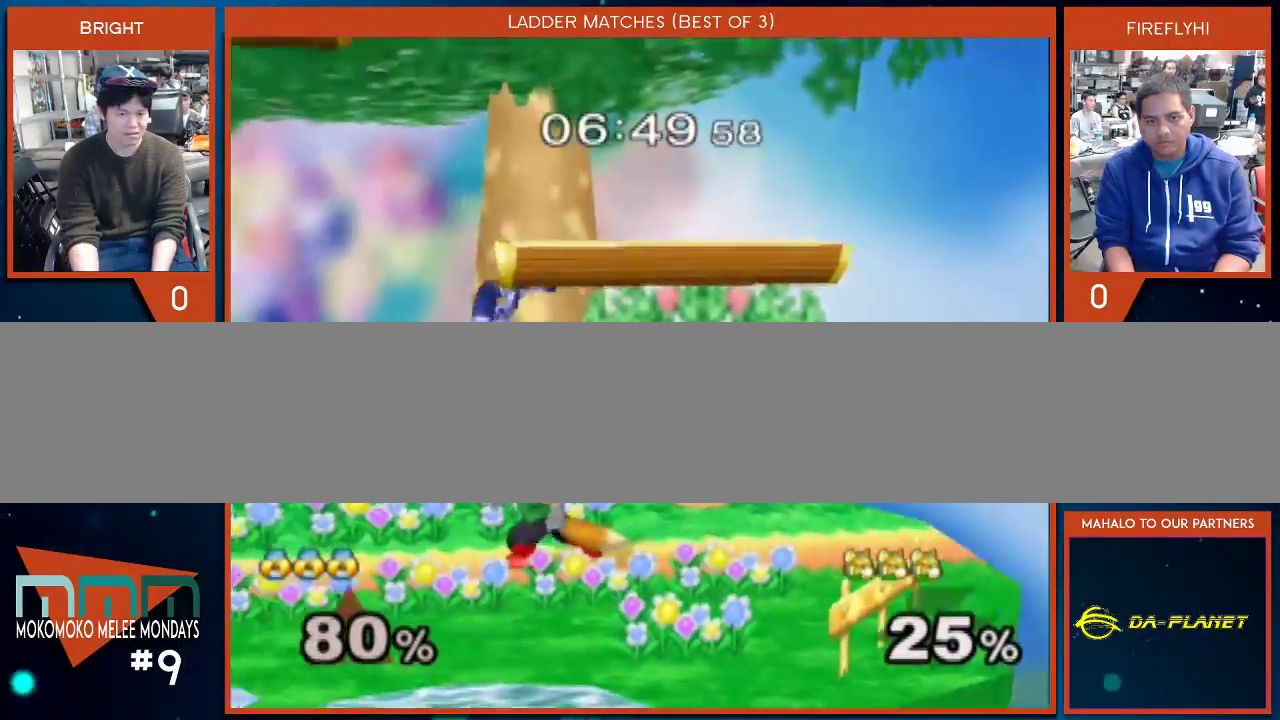
{"dt_ms": 500, "buttons": [], "left_stick": "left", "right_stick": "center", "events": [[100, "Y", "down"], [100, "left_stick", "up-left"], [133, "Y", "up"], [200, "Y", "down"], [233, "left_stick", "left"], [417, "Y", "up"]]}
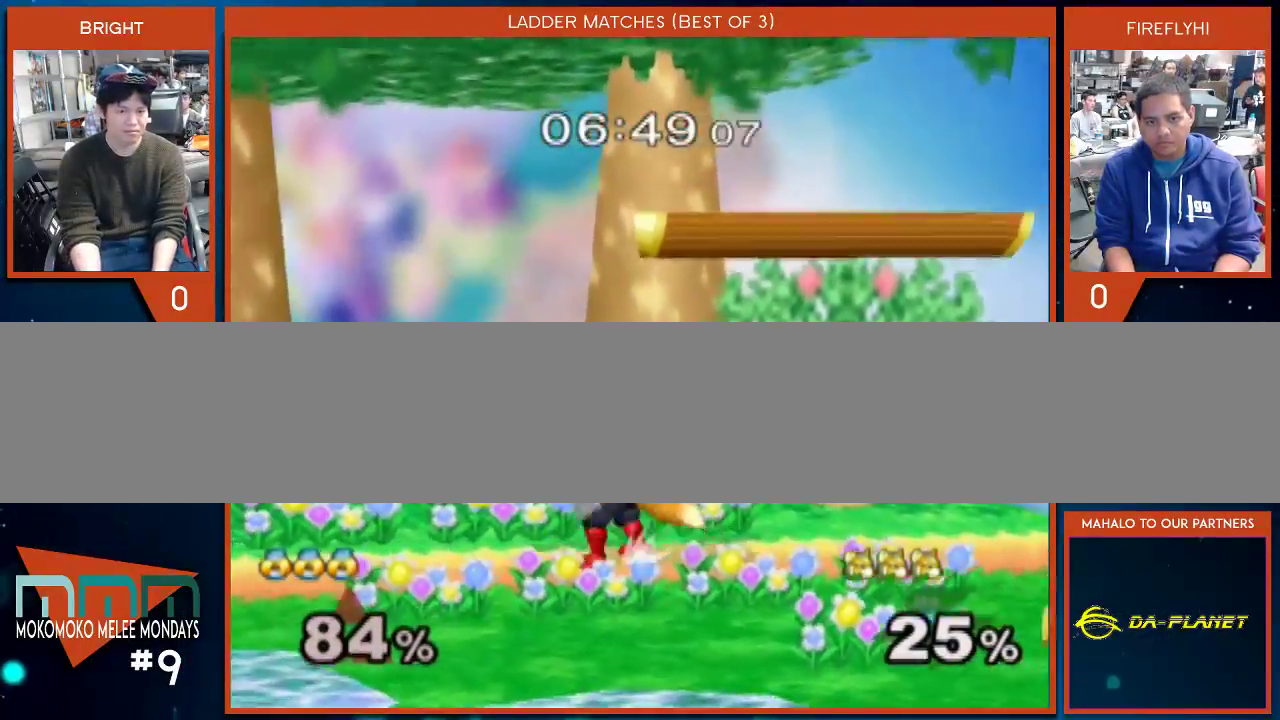
{"dt_ms": 500, "buttons": [], "left_stick": "down-left", "right_stick": "center", "events": [[33, "left_stick", "down-left"]]}
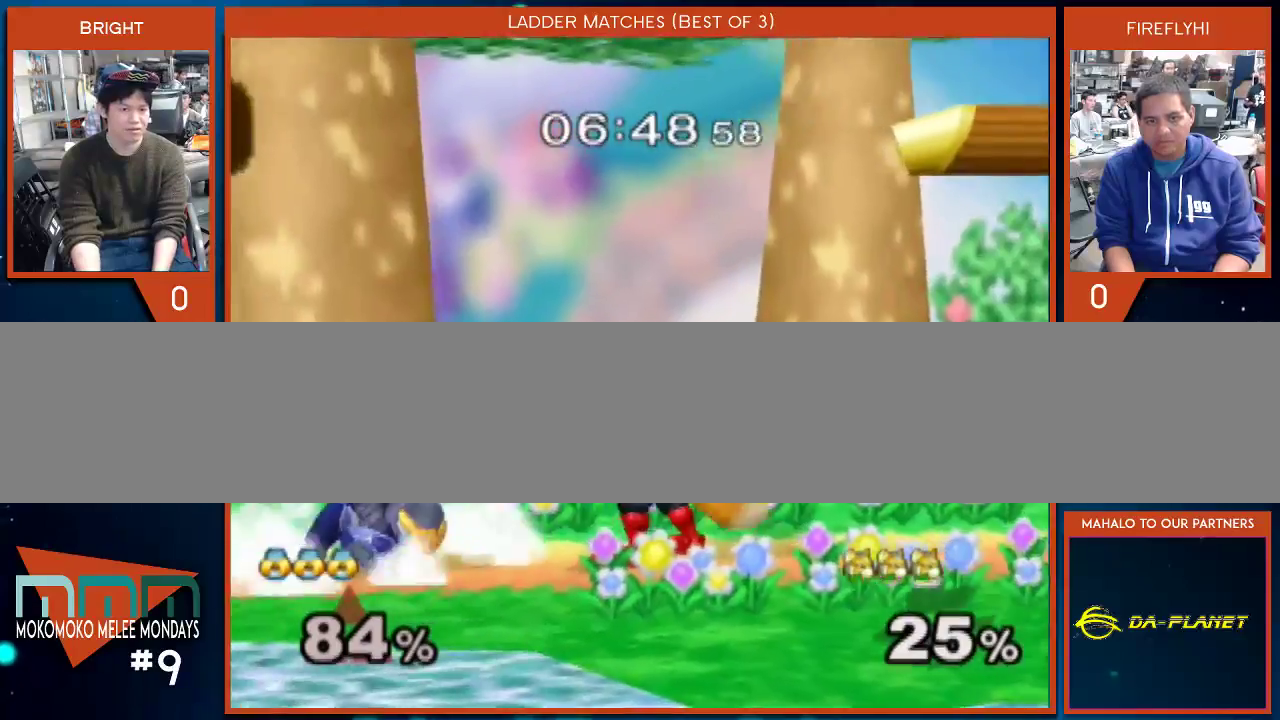
{"dt_ms": 500, "buttons": ["A"], "left_stick": "left", "right_stick": "center", "events": [[67, "left_stick", "center"], [383, "X", "down"], [417, "X", "up"], [467, "A", "down"], [500, "left_stick", "left"]]}
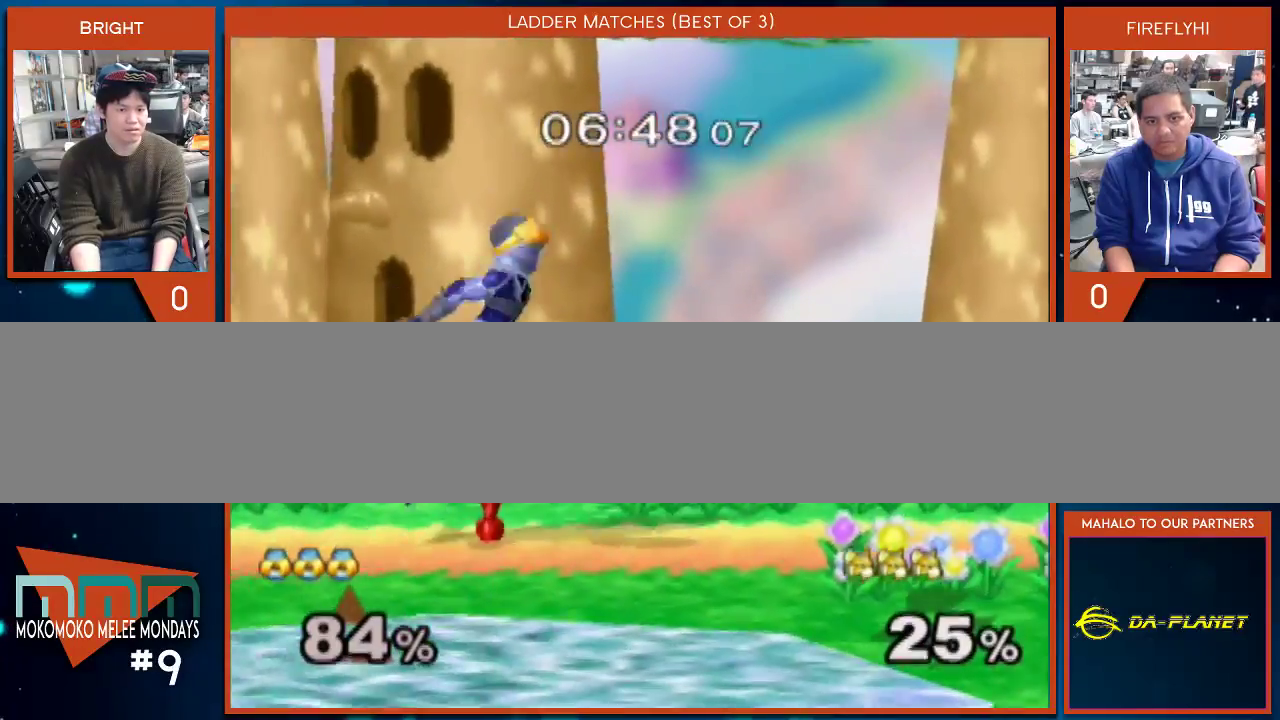
{"dt_ms": 500, "buttons": [], "left_stick": "up-left", "right_stick": "center", "events": [[167, "A", "up"], [283, "left_stick", "down"], [383, "left_stick", "up-left"]]}
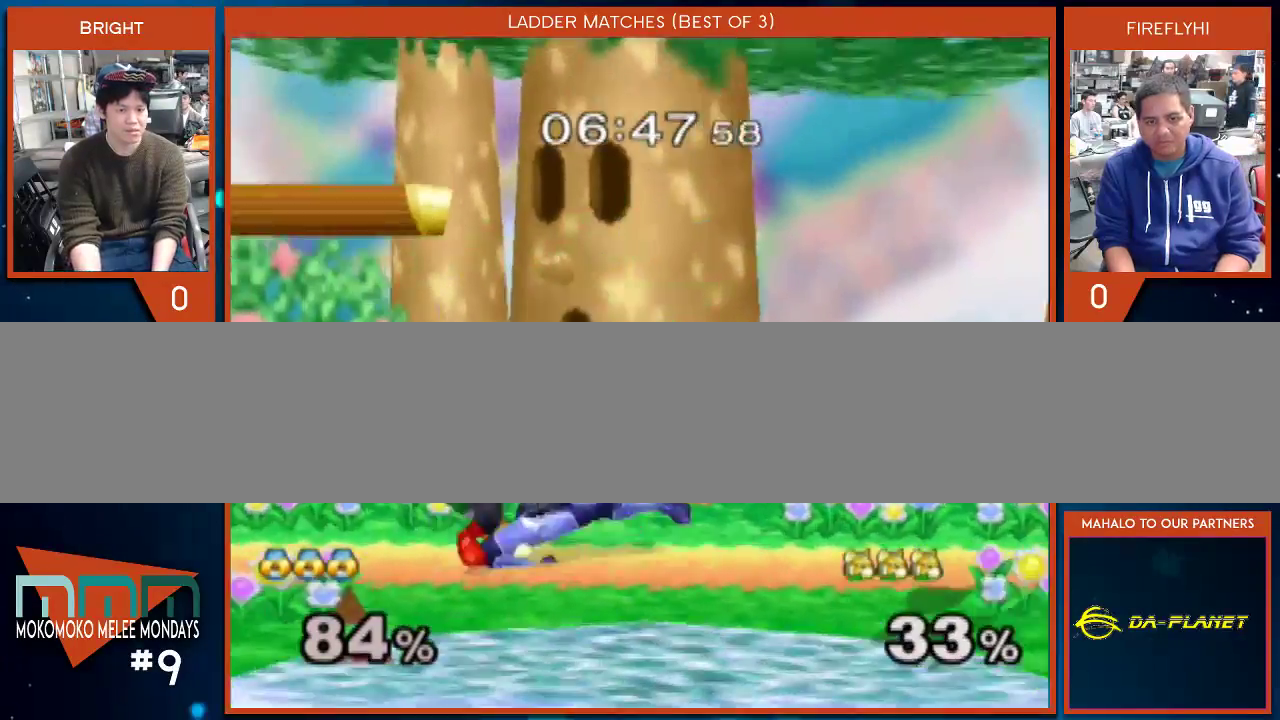
{"dt_ms": 500, "buttons": [], "left_stick": "left", "right_stick": "center", "events": [[100, "A", "down"], [167, "A", "up"], [200, "A", "down"], [250, "A", "up"], [283, "A", "down"], [417, "A", "up"], [500, "left_stick", "left"]]}
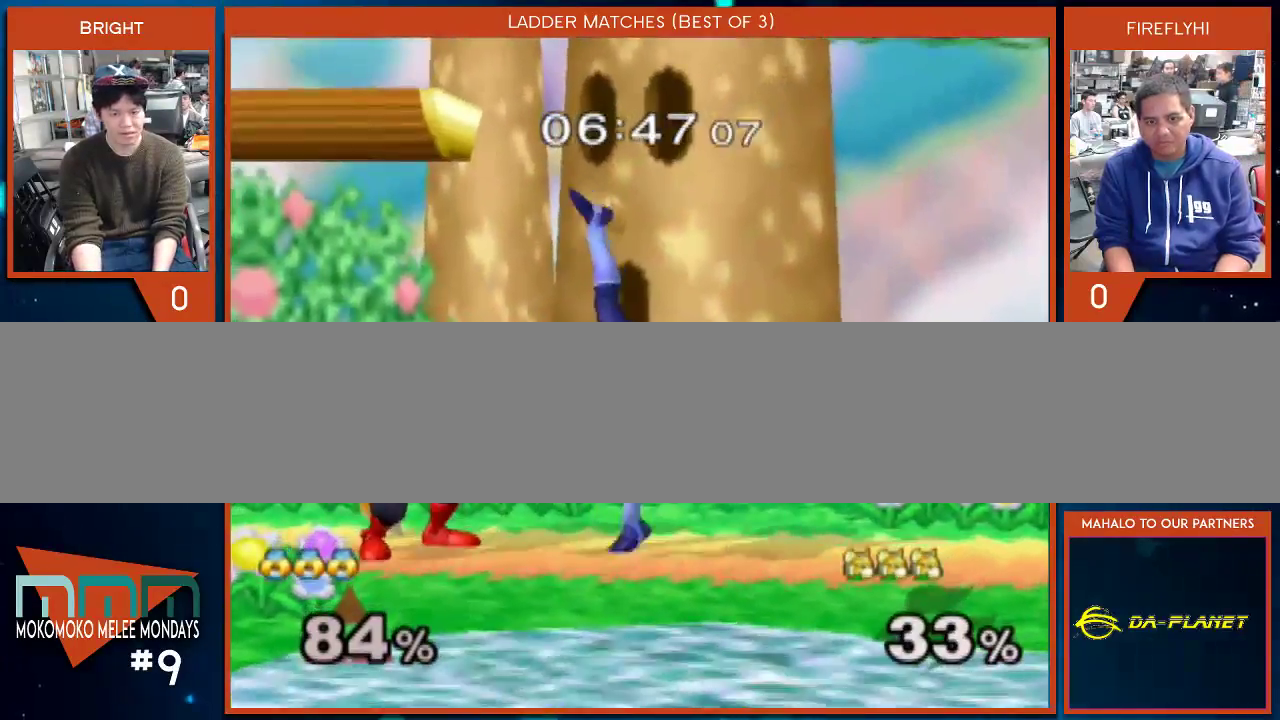
{"dt_ms": 500, "buttons": [], "left_stick": "center", "right_stick": "center", "events": [[100, "A", "down"], [167, "A", "up"], [233, "A", "down"], [250, "A", "up"], [317, "A", "down"], [467, "A", "up"], [467, "left_stick", "center"]]}
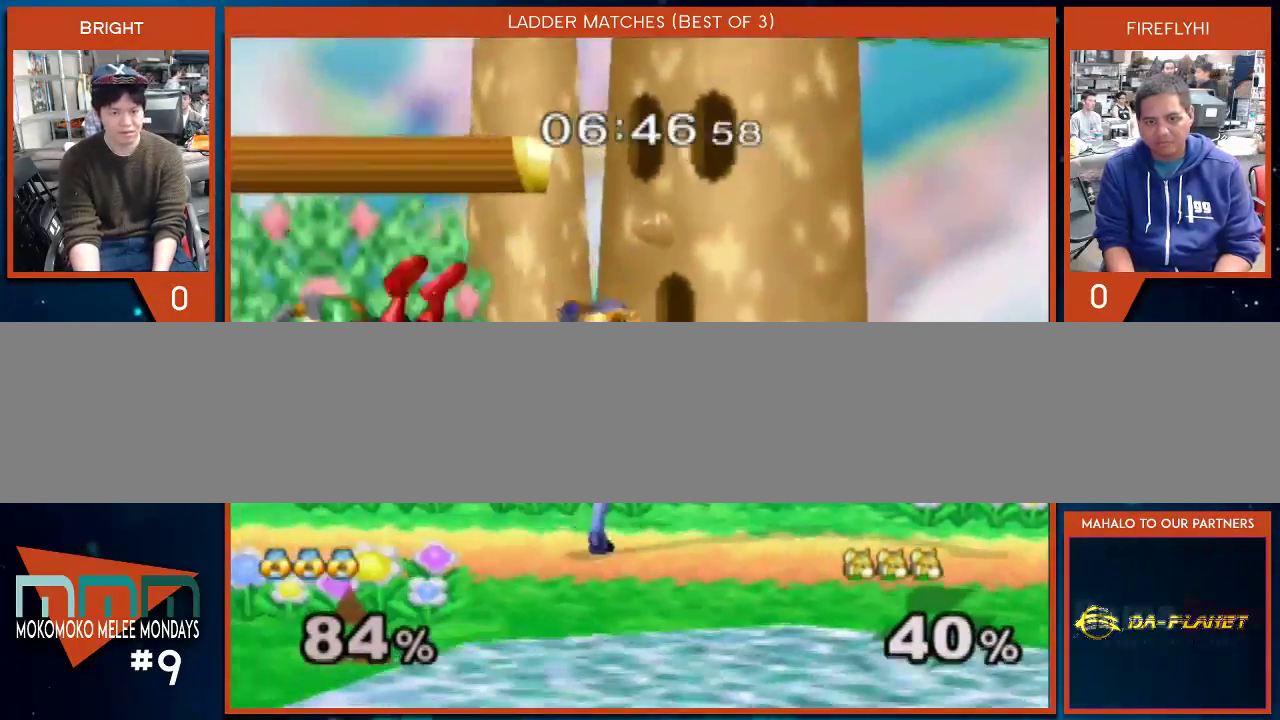
{"dt_ms": 500, "buttons": [], "left_stick": "center", "right_stick": "center", "events": [[350, "left_stick", "left"], [450, "A", "down"], [483, "left_stick", "center"], [500, "A", "up"]]}
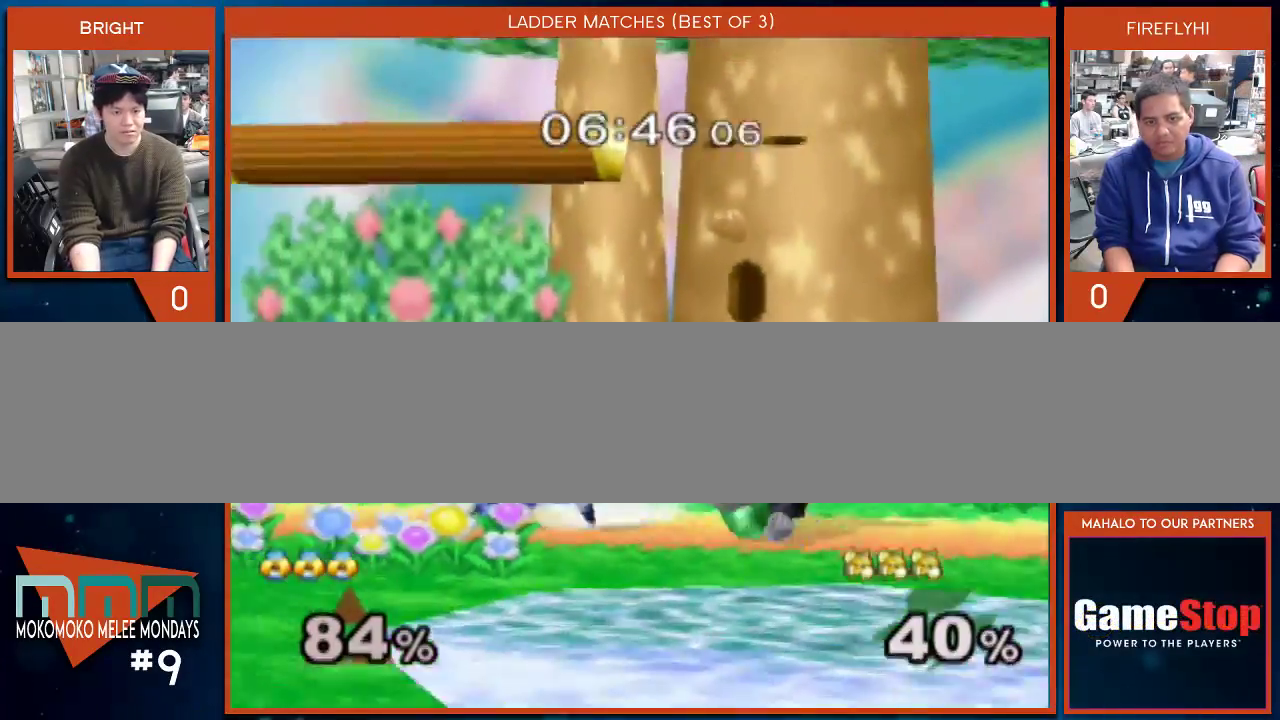
{"dt_ms": 500, "buttons": [], "left_stick": "center", "right_stick": "center", "events": [[33, "left_stick", "right"], [133, "left_stick", "down-right"], [233, "left_stick", "center"]]}
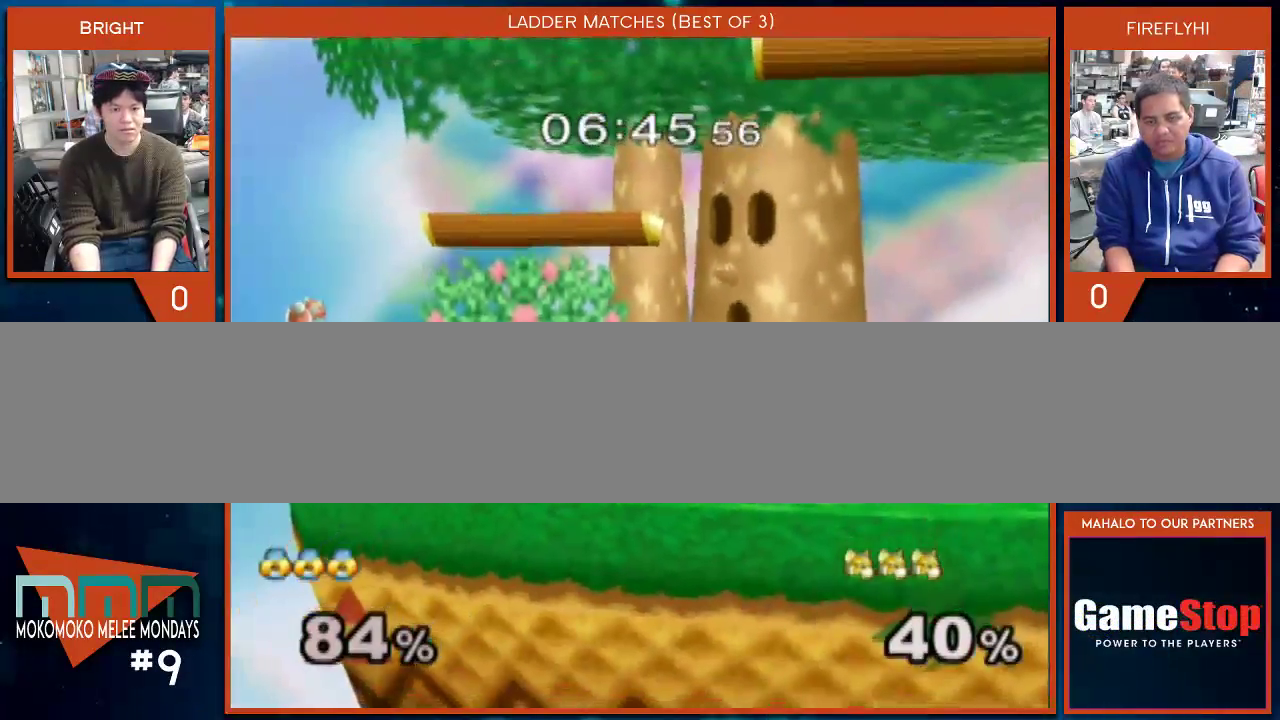
{"dt_ms": 500, "buttons": [], "left_stick": "center", "right_stick": "center", "events": [[33, "left_stick", "right"], [283, "left_stick", "center"]]}
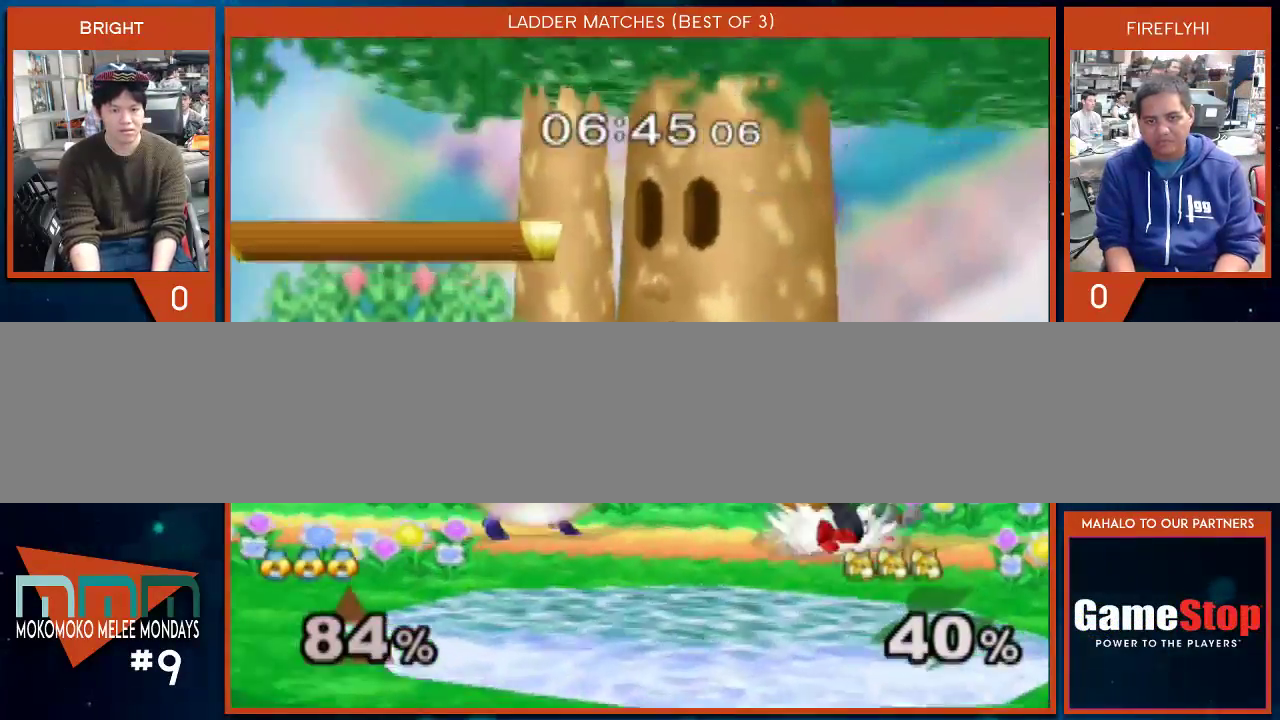
{"dt_ms": 500, "buttons": [], "left_stick": "right", "right_stick": "center", "events": [[167, "Y", "down"], [167, "left_stick", "left"], [350, "left_stick", "center"], [383, "Y", "up"], [483, "left_stick", "right"]]}
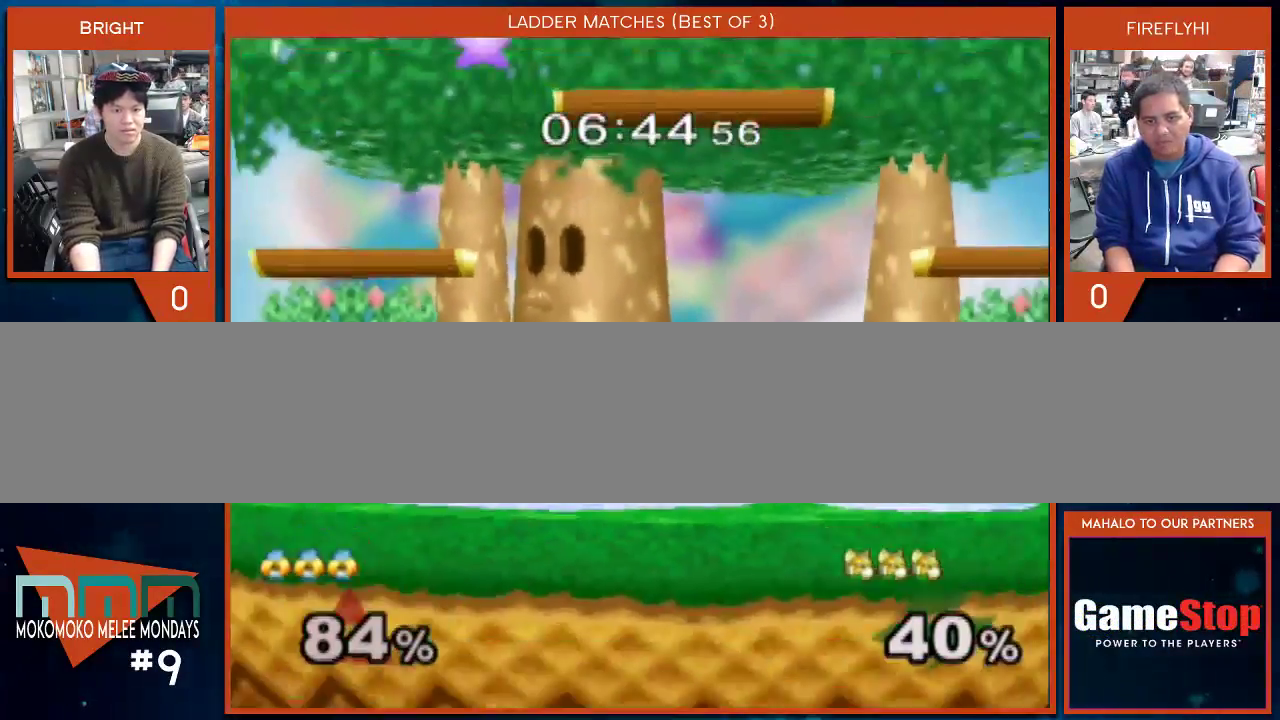
{"dt_ms": 500, "buttons": [], "left_stick": "right", "right_stick": "center", "events": [[167, "left_stick", "center"], [267, "left_stick", "down"], [383, "left_stick", "center"], [450, "left_stick", "right"]]}
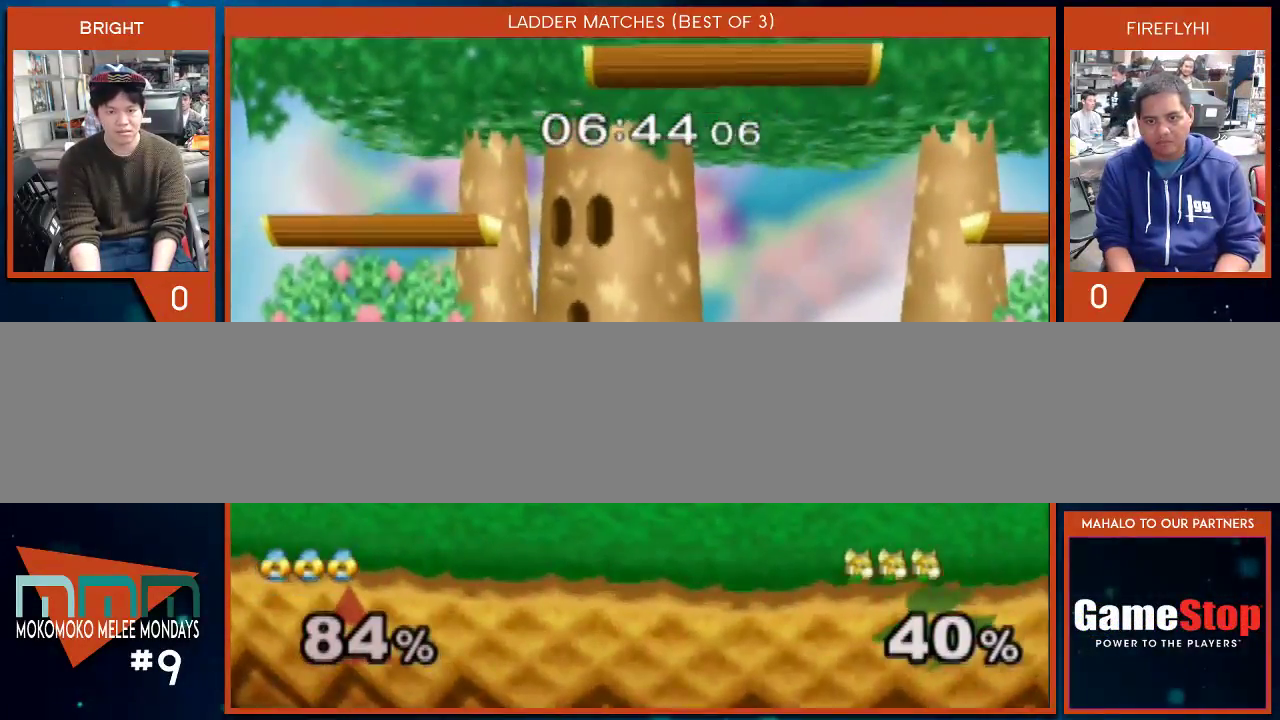
{"dt_ms": 500, "buttons": [], "left_stick": "right", "right_stick": "center", "events": [[133, "left_stick", "down-left"], [167, "Y", "down"], [283, "left_stick", "center"], [350, "Y", "up"], [417, "left_stick", "right"]]}
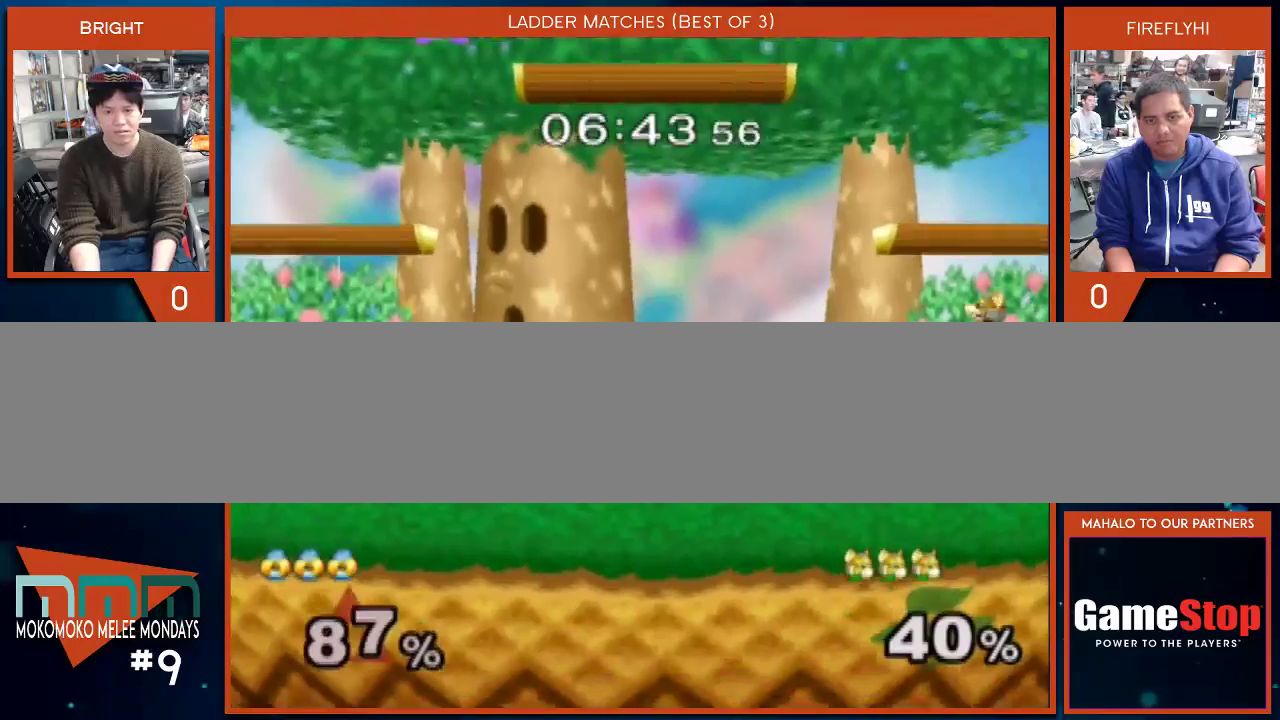
{"dt_ms": 500, "buttons": [], "left_stick": "right", "right_stick": "center", "events": [[33, "Y", "down"], [33, "left_stick", "down-right"], [167, "left_stick", "center"], [200, "Y", "up"], [267, "left_stick", "right"], [383, "left_stick", "left"], [467, "left_stick", "right"]]}
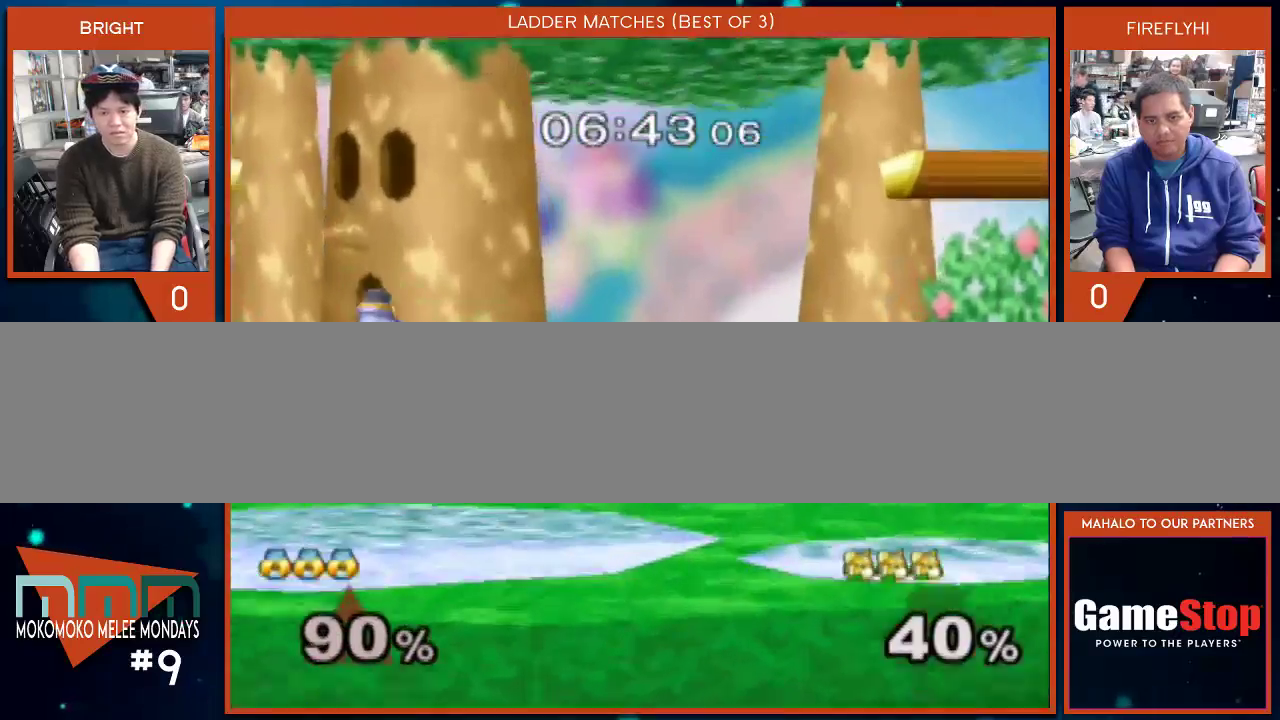
{"dt_ms": 500, "buttons": [], "left_stick": "right", "right_stick": "center", "events": [[33, "left_stick", "left"], [100, "Y", "down"], [133, "left_stick", "down-left"], [267, "left_stick", "center"], [283, "Y", "up"], [417, "left_stick", "right"]]}